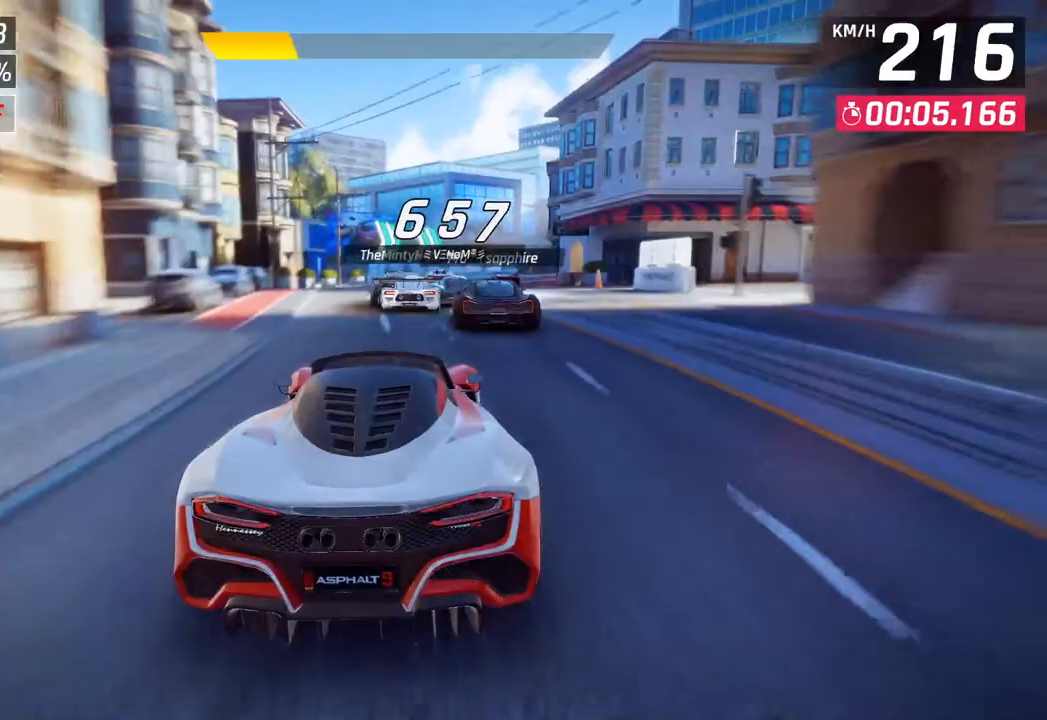
Gameplay with a controller (PlayStation layout); each line is a JSON object with the inputs held at the frame after it. "events" lists button and stick changes between this image and that frame as [ms after this image, input, new state], when the widget could be followed in between.
{"buttons": [], "left_stick": "right", "right_stick": "center", "events": [[400, "left_stick", "right"]]}
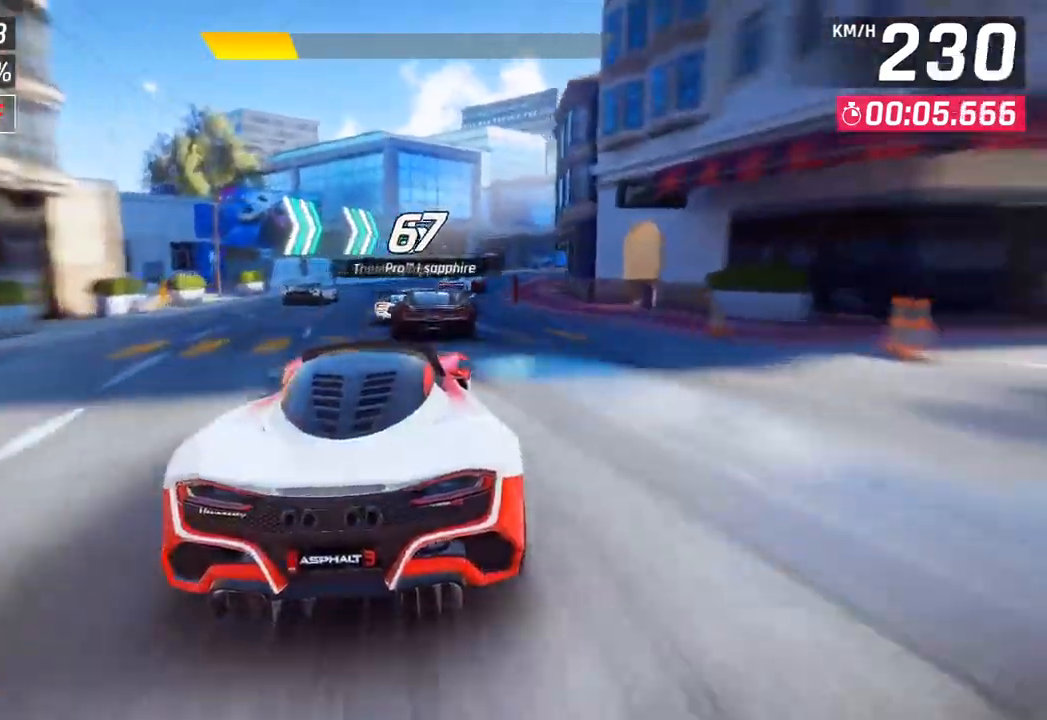
{"buttons": [], "left_stick": "right", "right_stick": "center", "events": []}
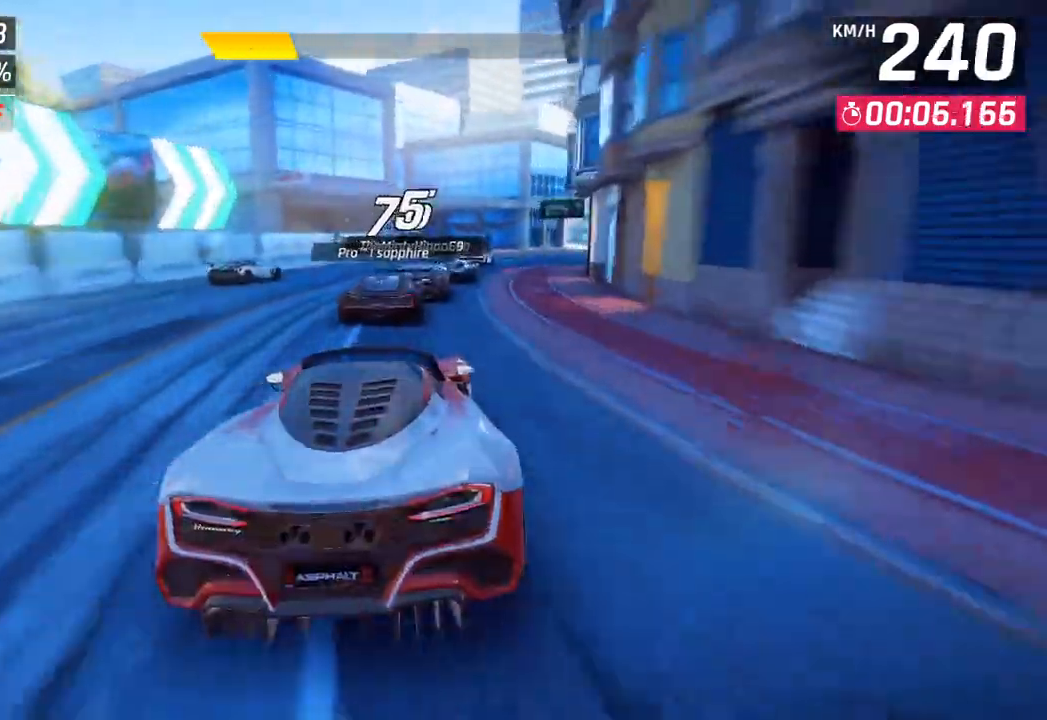
{"buttons": [], "left_stick": "right", "right_stick": "center", "events": []}
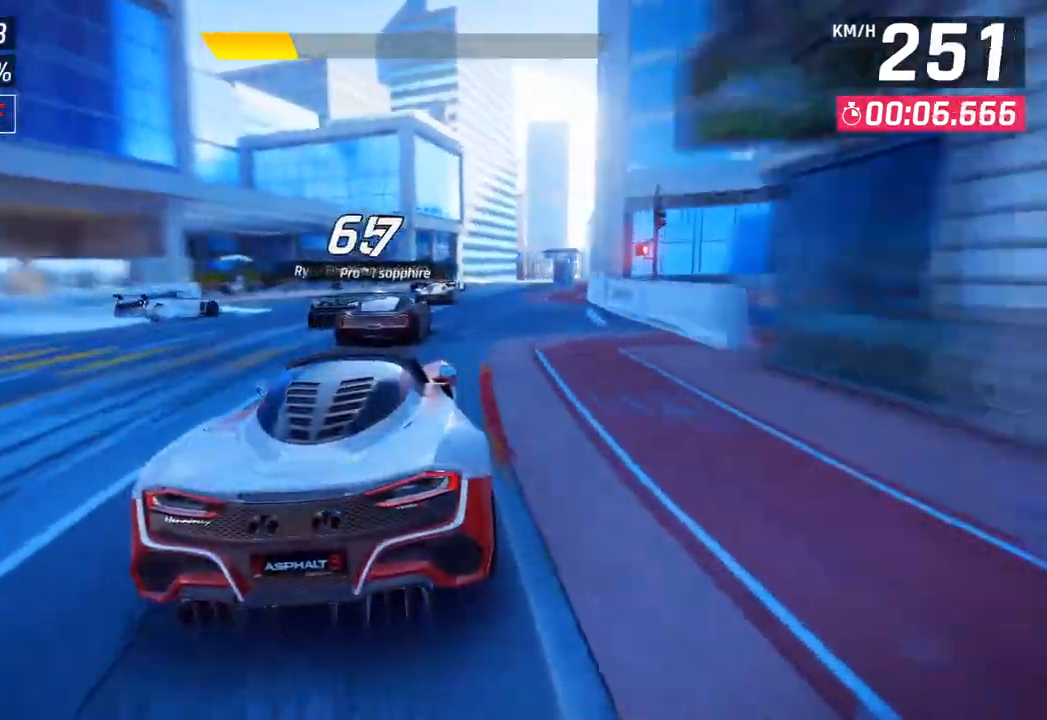
{"buttons": [], "left_stick": "right", "right_stick": "center", "events": []}
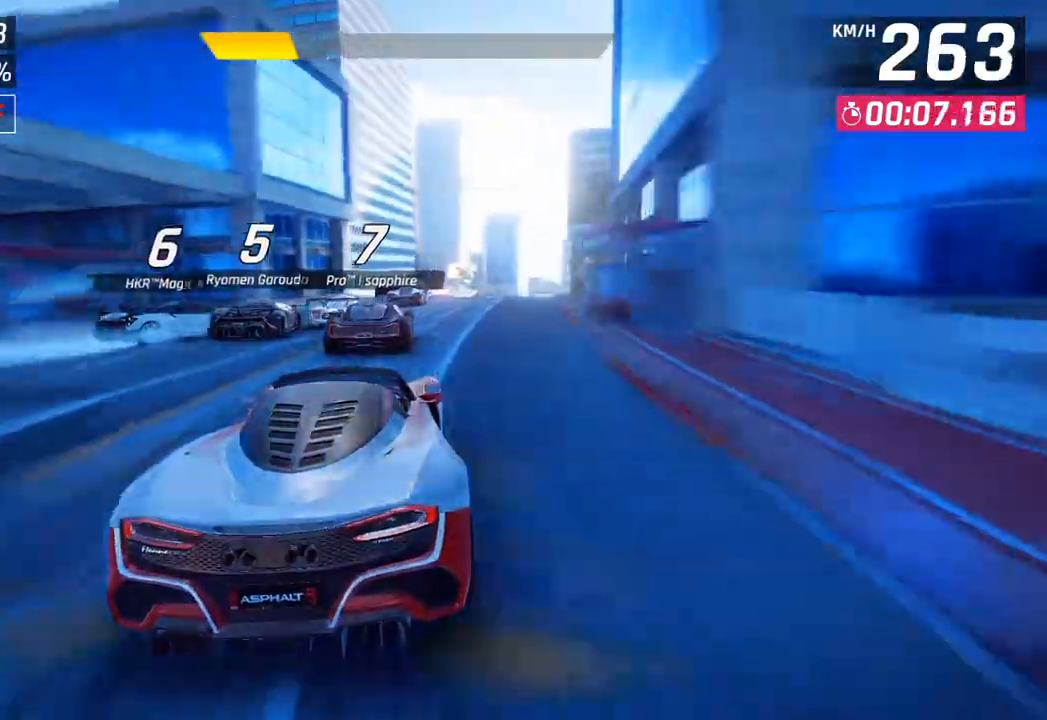
{"buttons": [], "left_stick": "right", "right_stick": "center", "events": []}
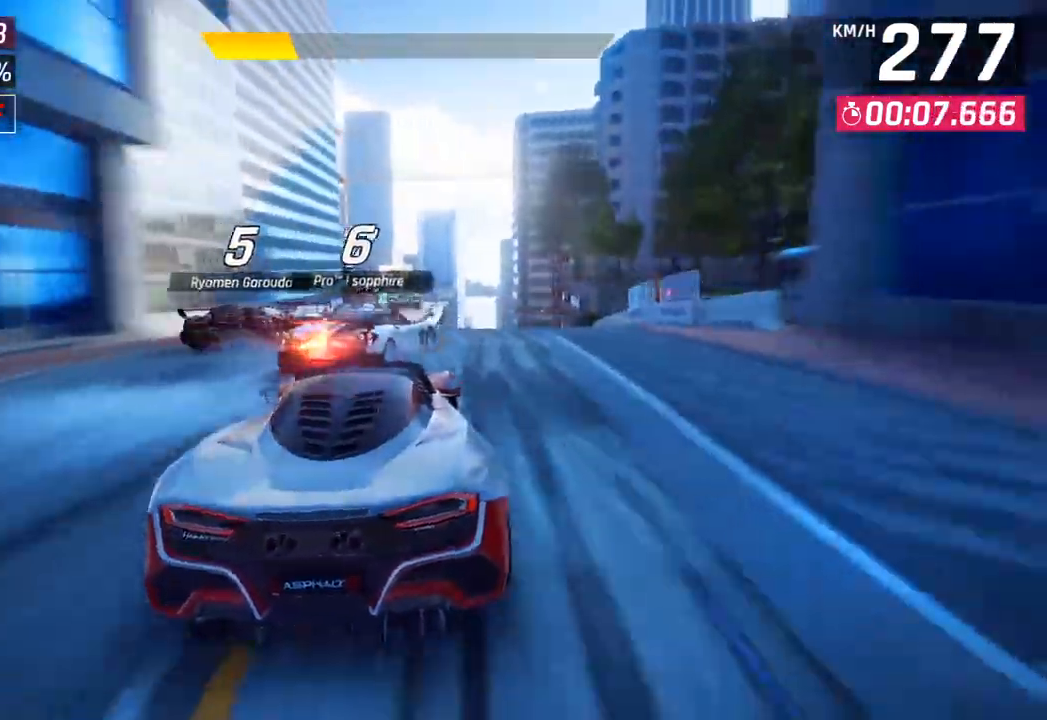
{"buttons": [], "left_stick": "right", "right_stick": "center", "events": [[383, "SQUARE", "down"], [483, "SQUARE", "up"]]}
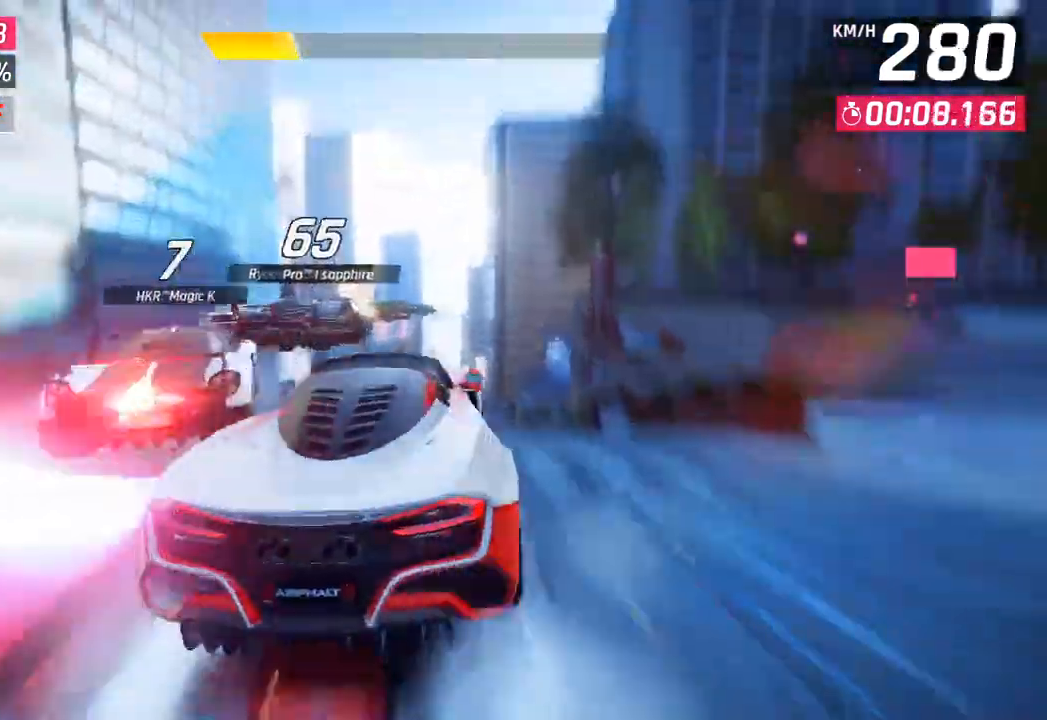
{"buttons": ["CROSS", "R1"], "left_stick": "right", "right_stick": "center", "events": [[50, "SQUARE", "down"], [100, "CROSS", "down"], [100, "SQUARE", "up"], [117, "R1", "down"], [217, "CROSS", "up"], [267, "R1", "up"], [400, "CROSS", "down"], [400, "R1", "down"]]}
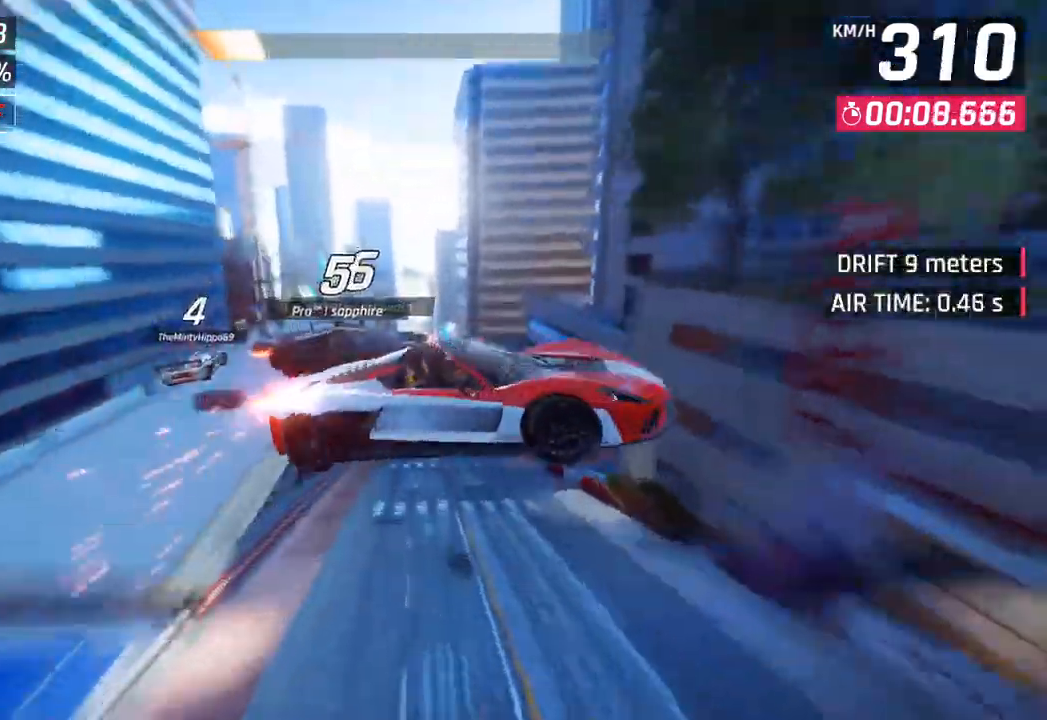
{"buttons": [], "left_stick": "center", "right_stick": "center", "events": [[17, "CROSS", "up"], [50, "R1", "up"], [117, "R1", "down"], [133, "CROSS", "down"], [150, "left_stick", "center"], [250, "CROSS", "up"], [267, "R1", "up"], [350, "CROSS", "down"], [350, "R1", "down"], [467, "CROSS", "up"], [483, "R1", "up"]]}
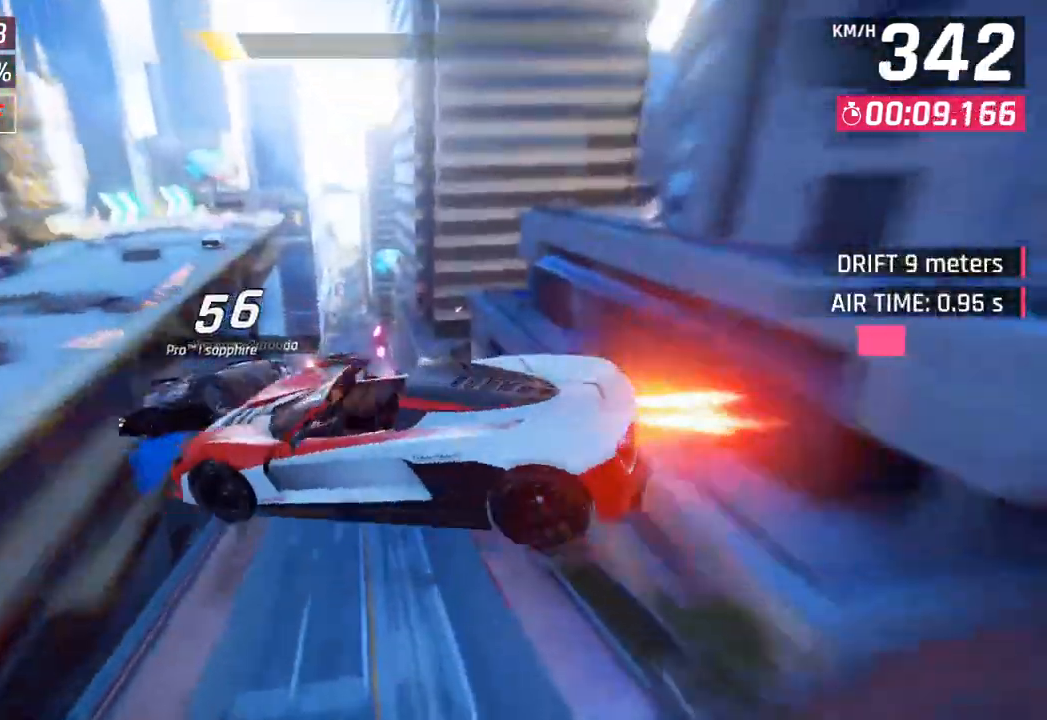
{"buttons": [], "left_stick": "left", "right_stick": "center", "events": [[67, "CROSS", "down"], [67, "R1", "down"], [67, "left_stick", "left"], [167, "left_stick", "center"], [183, "CROSS", "up"], [200, "R1", "up"], [267, "CROSS", "down"], [267, "R1", "down"], [400, "left_stick", "left"], [433, "CROSS", "up"], [467, "R1", "up"]]}
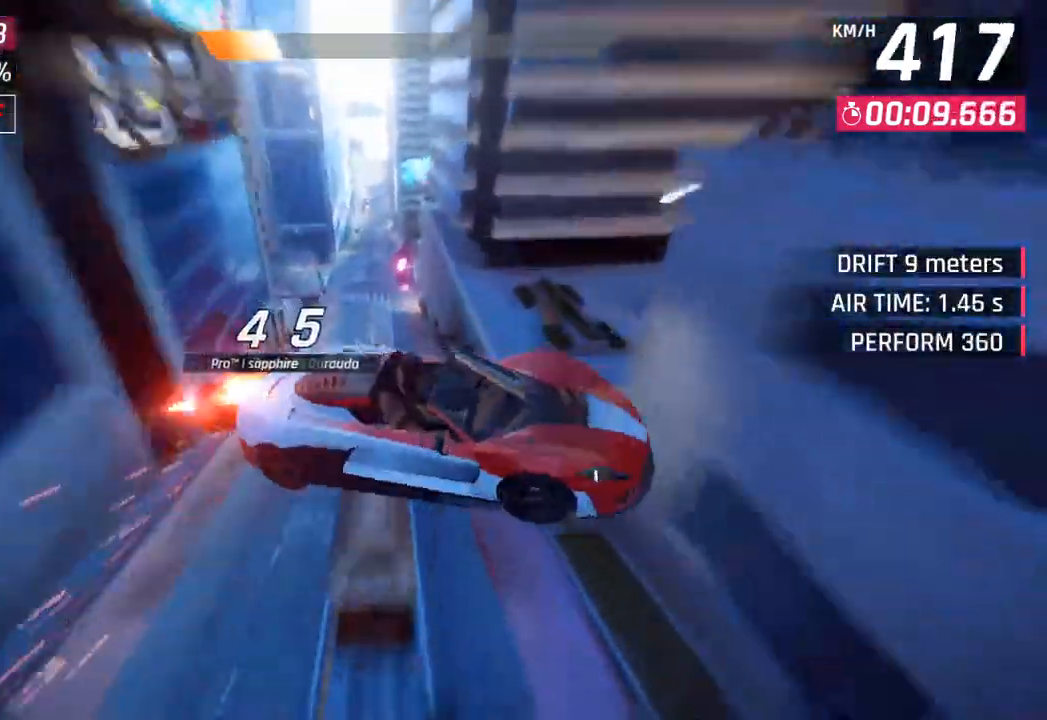
{"buttons": [], "left_stick": "center", "right_stick": "center", "events": [[133, "SQUARE", "down"], [283, "SQUARE", "up"], [383, "left_stick", "center"]]}
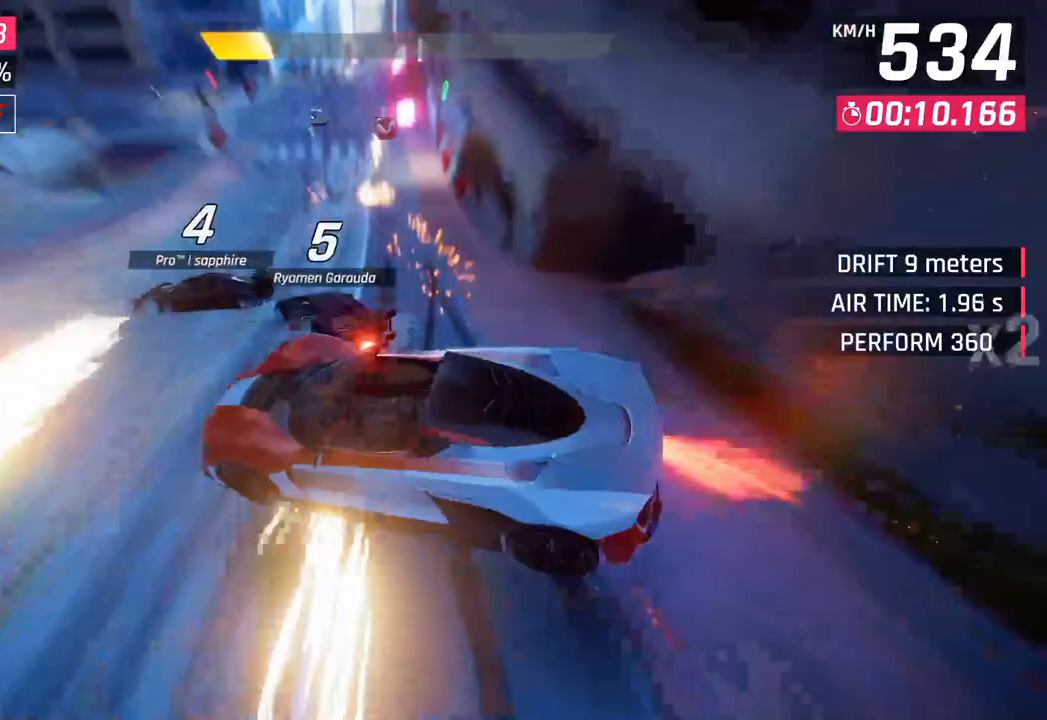
{"buttons": [], "left_stick": "right", "right_stick": "center", "events": [[483, "left_stick", "right"]]}
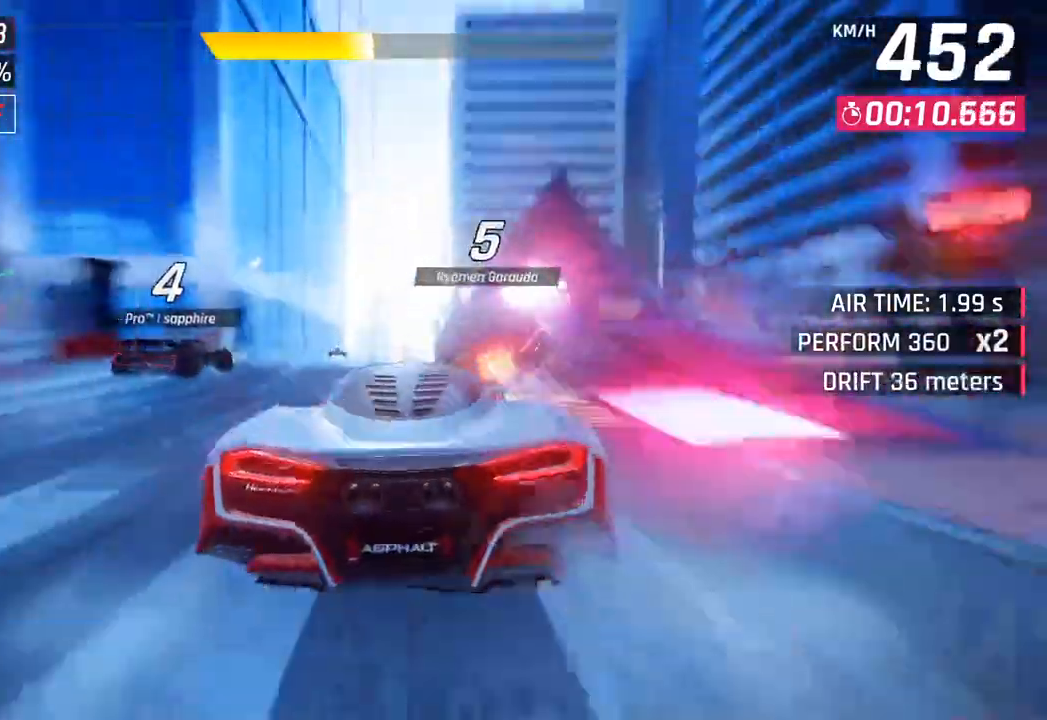
{"buttons": ["CROSS"], "left_stick": "center", "right_stick": "center", "events": [[83, "CROSS", "down"], [200, "CROSS", "up"], [217, "left_stick", "center"], [417, "CROSS", "down"]]}
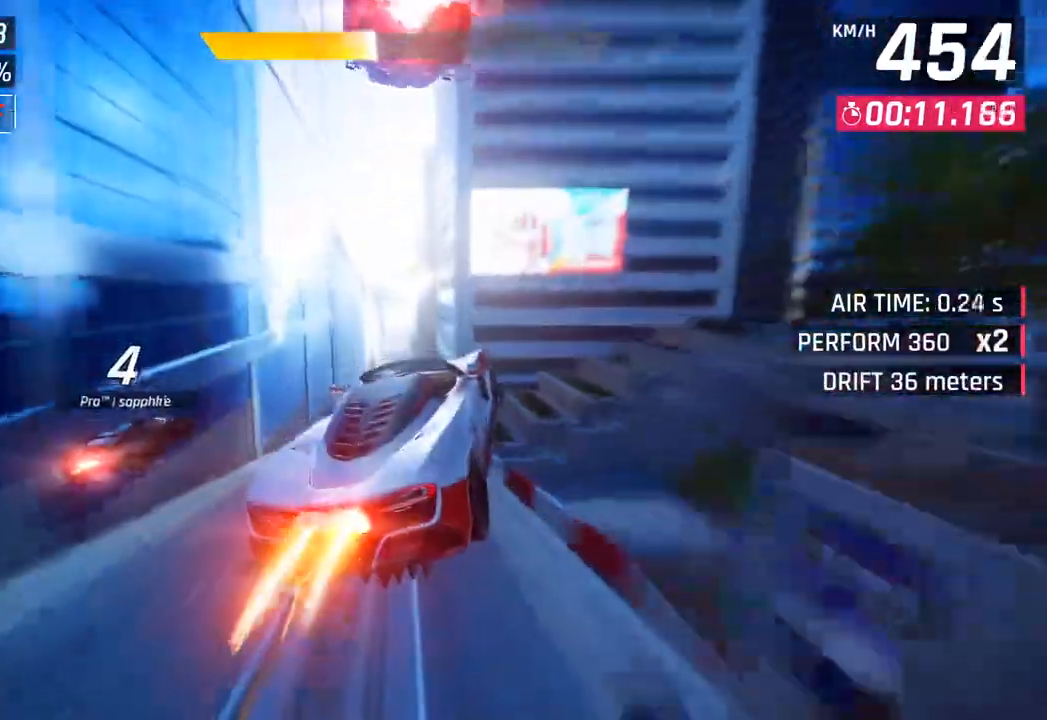
{"buttons": [], "left_stick": "left", "right_stick": "center", "events": [[17, "R1", "down"], [83, "left_stick", "down-left"], [100, "CROSS", "up"], [117, "R1", "up"], [200, "left_stick", "center"], [333, "SQUARE", "down"], [400, "left_stick", "left"], [483, "SQUARE", "up"]]}
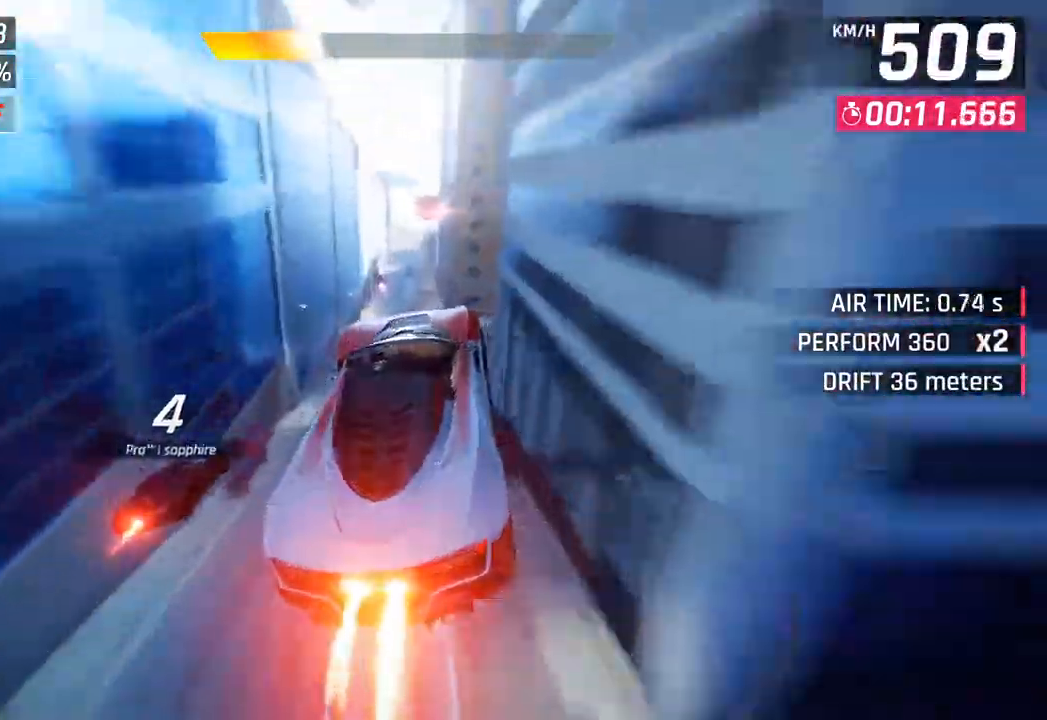
{"buttons": [], "left_stick": "right", "right_stick": "center", "events": [[317, "left_stick", "center"], [467, "left_stick", "right"]]}
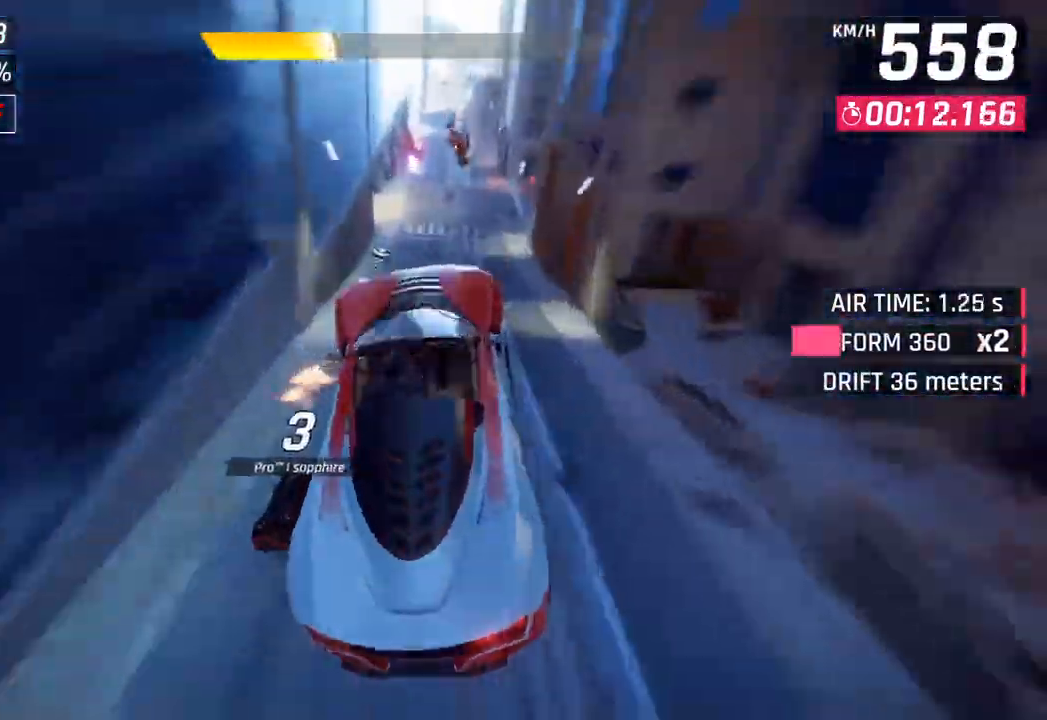
{"buttons": [], "left_stick": "center", "right_stick": "center", "events": [[50, "left_stick", "center"], [283, "left_stick", "right"], [450, "left_stick", "center"]]}
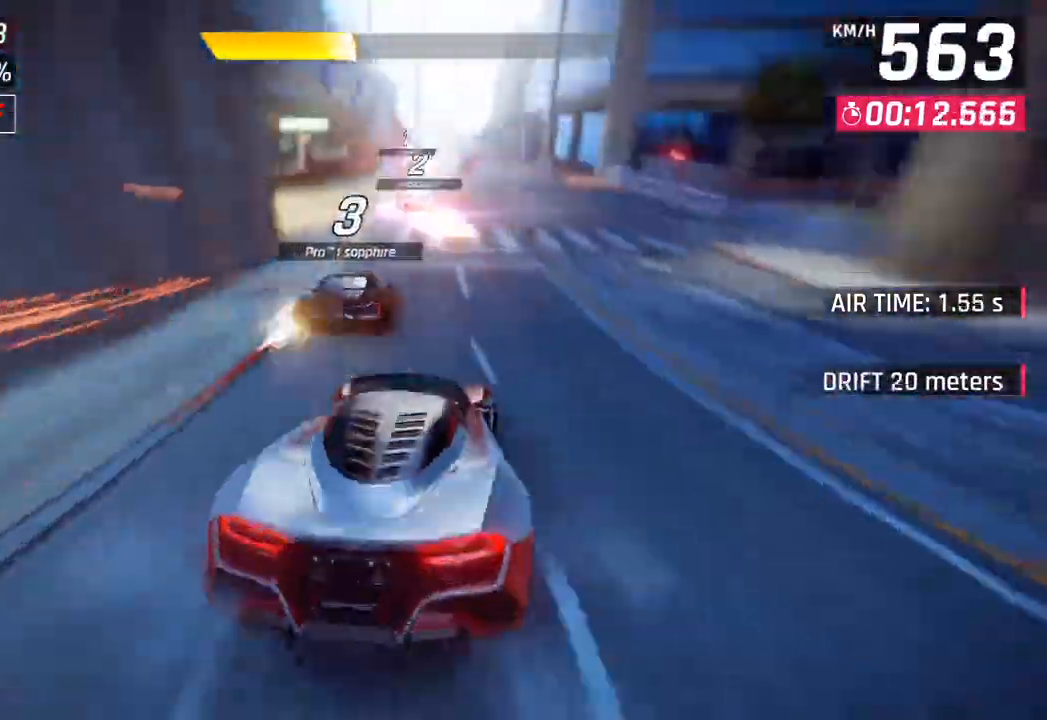
{"buttons": ["CROSS"], "left_stick": "center", "right_stick": "center", "events": [[100, "left_stick", "down-left"], [233, "left_stick", "center"], [483, "CROSS", "down"]]}
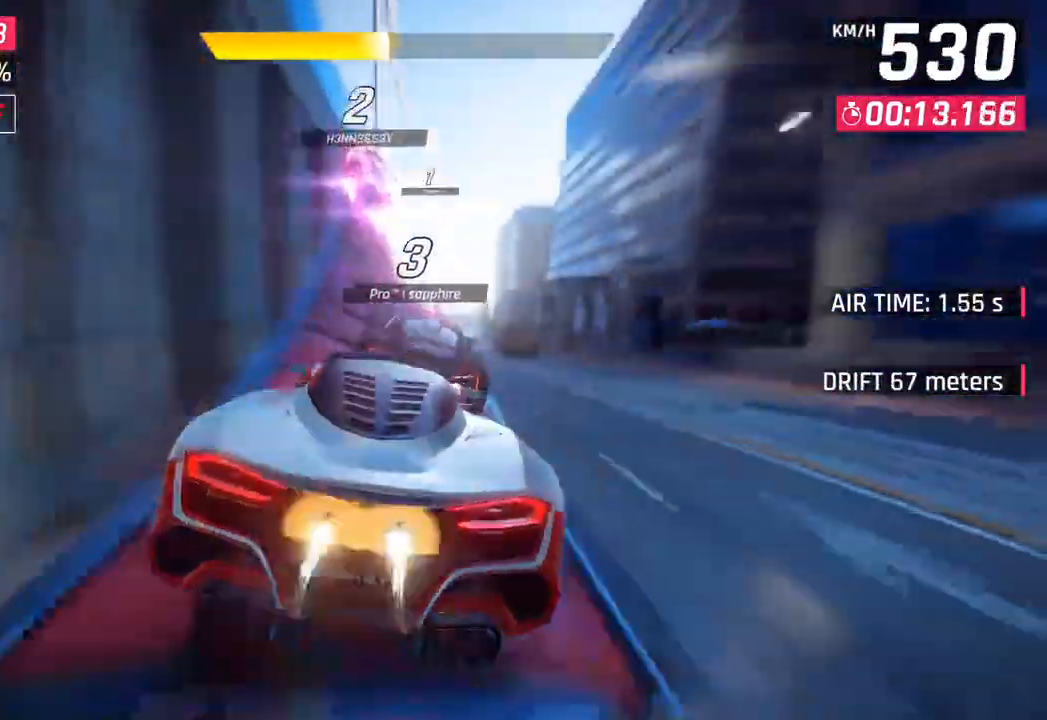
{"buttons": ["CROSS", "R1"], "left_stick": "left", "right_stick": "center", "events": [[117, "CROSS", "up"], [167, "left_stick", "right"], [200, "R1", "down"], [233, "CROSS", "down"], [333, "CROSS", "up"], [333, "left_stick", "center"], [367, "R1", "up"], [483, "CROSS", "down"], [483, "R1", "down"], [500, "left_stick", "left"]]}
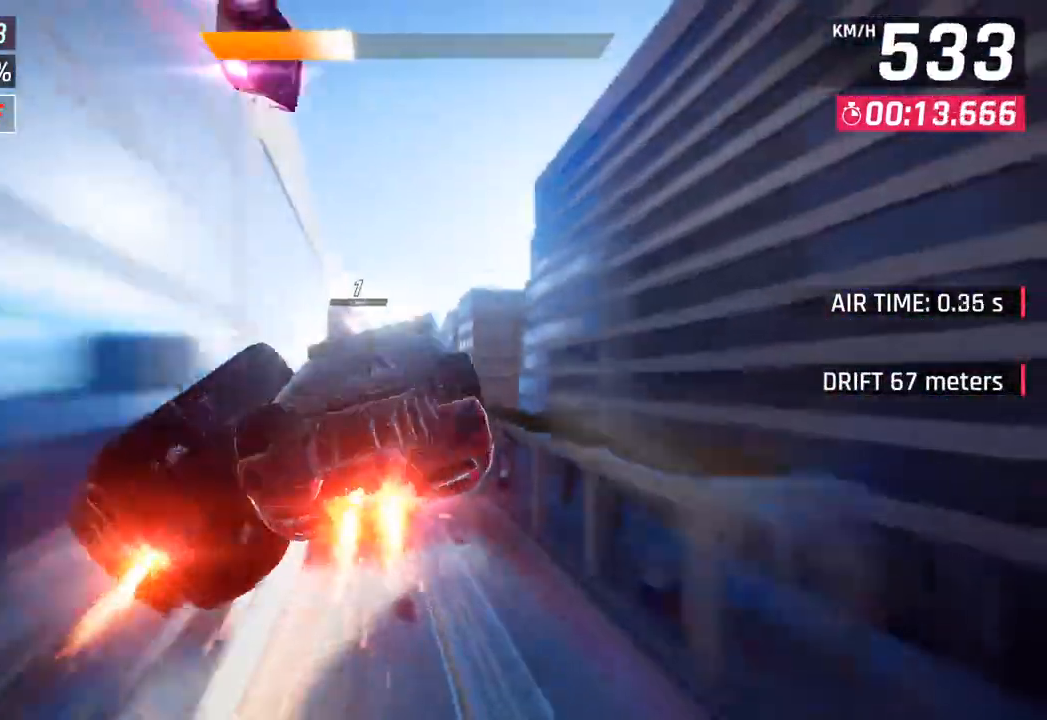
{"buttons": ["SQUARE"], "left_stick": "left", "right_stick": "center", "events": [[83, "CROSS", "up"], [117, "R1", "up"], [417, "SQUARE", "down"]]}
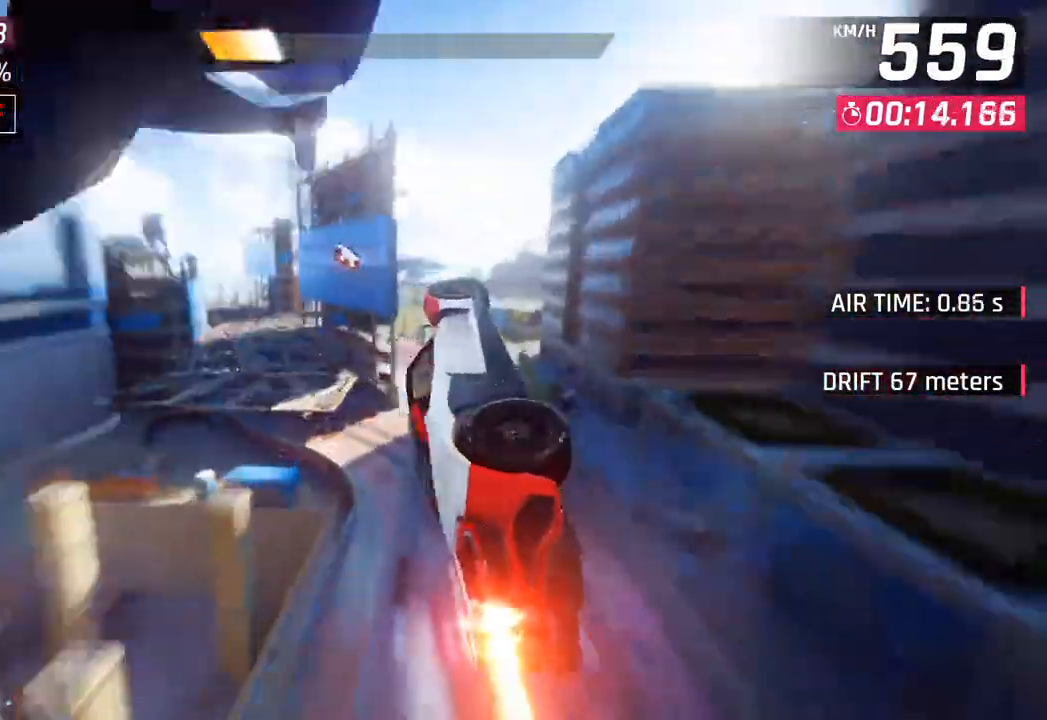
{"buttons": [], "left_stick": "left", "right_stick": "center", "events": [[50, "SQUARE", "up"]]}
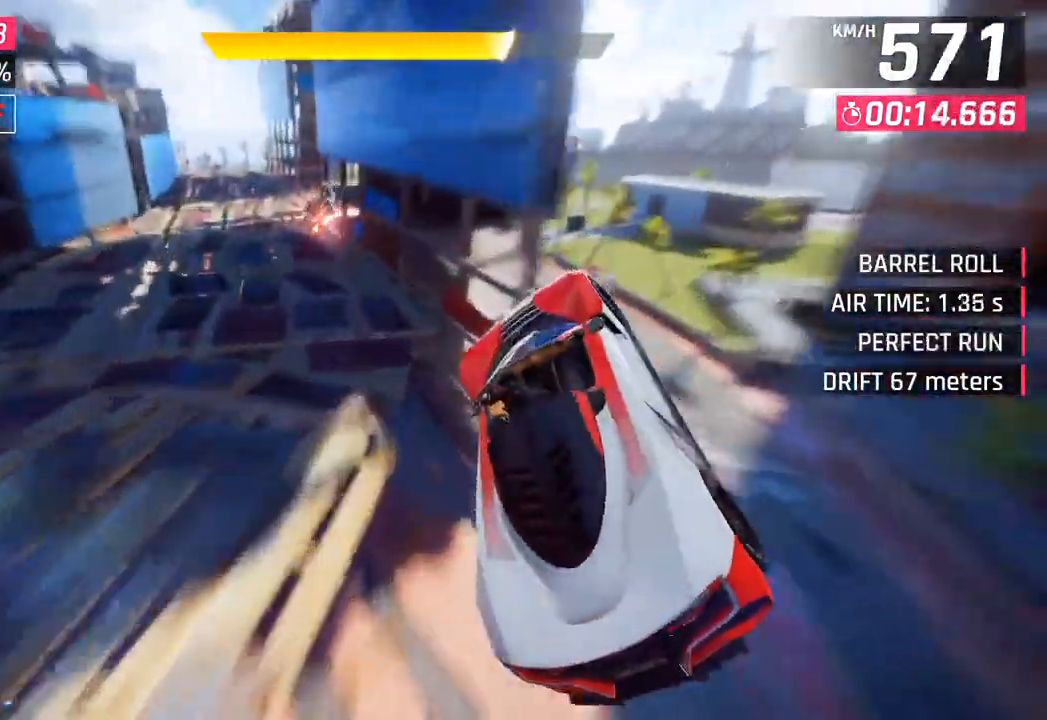
{"buttons": [], "left_stick": "center", "right_stick": "center", "events": [[450, "left_stick", "center"]]}
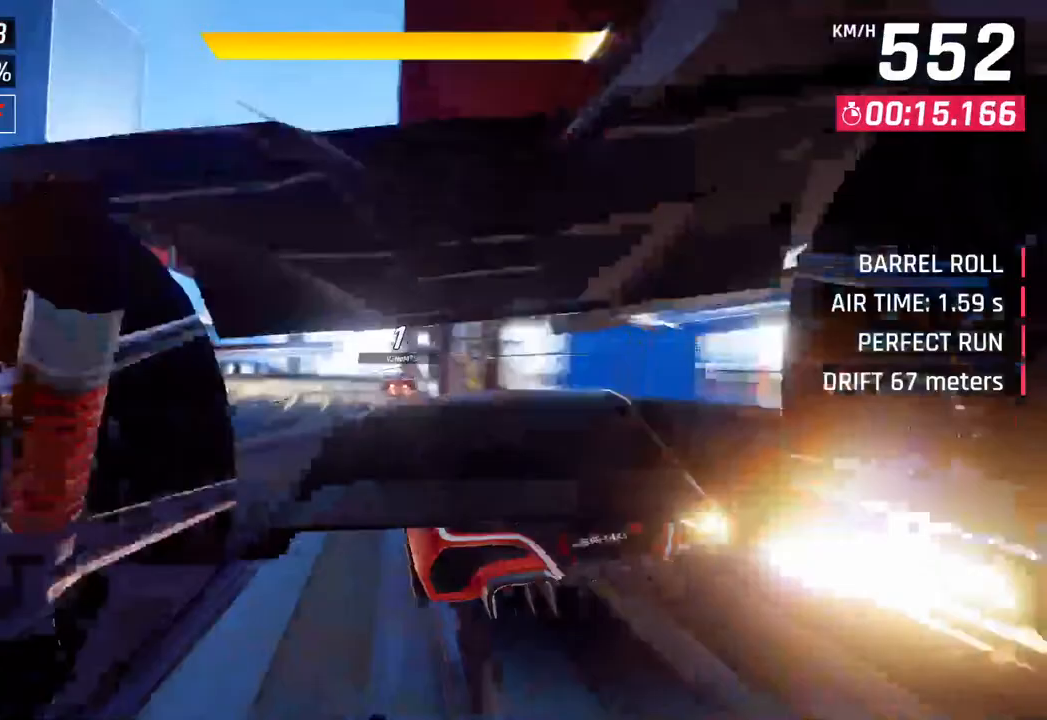
{"buttons": ["CROSS"], "left_stick": "left", "right_stick": "center", "events": [[133, "left_stick", "left"], [233, "CROSS", "down"], [367, "CROSS", "up"], [433, "CROSS", "down"]]}
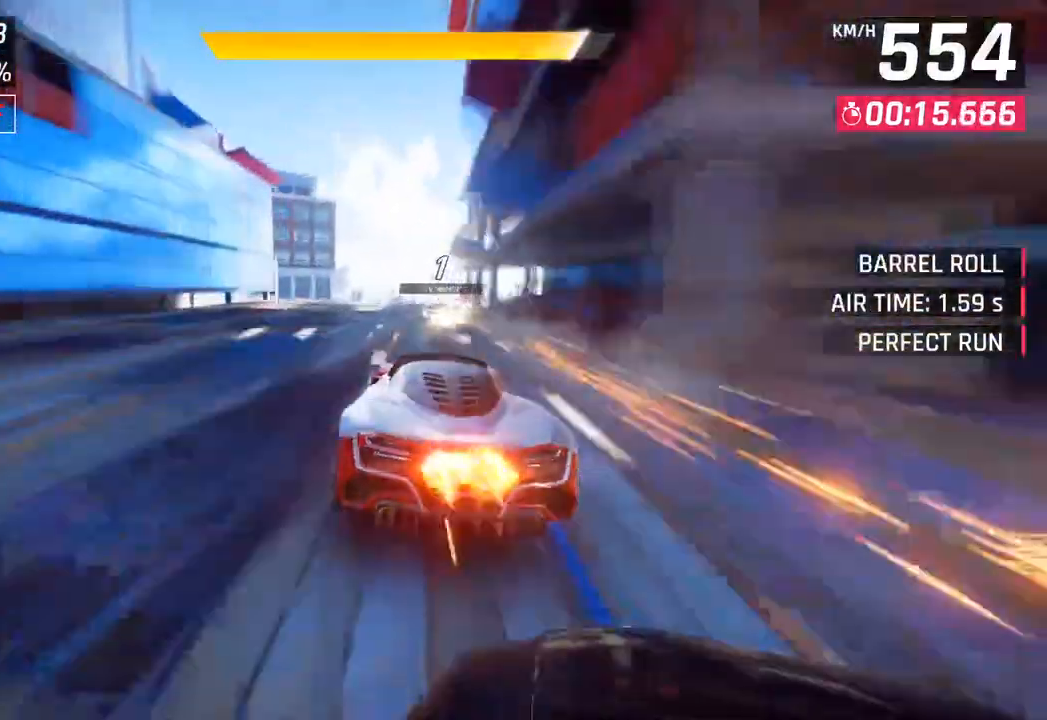
{"buttons": ["CROSS", "R1"], "left_stick": "left", "right_stick": "center", "events": [[50, "CROSS", "up"], [117, "left_stick", "center"], [167, "SQUARE", "down"], [167, "left_stick", "right"], [267, "SQUARE", "up"], [333, "SQUARE", "down"], [333, "left_stick", "left"], [367, "CROSS", "down"], [367, "R1", "down"], [383, "SQUARE", "up"]]}
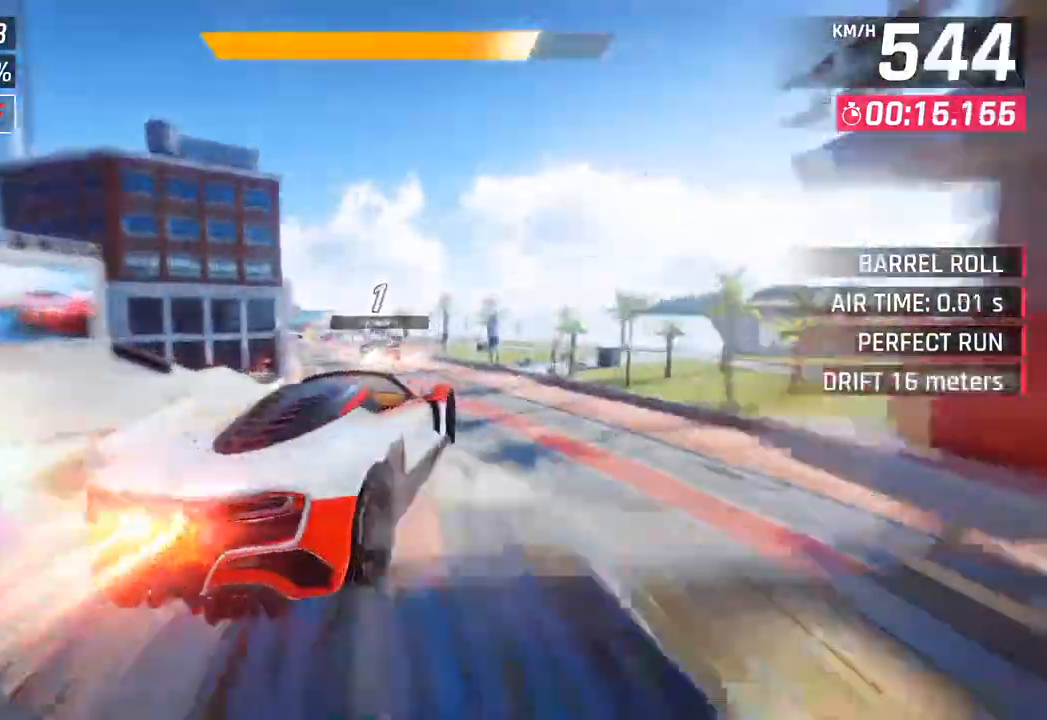
{"buttons": [], "left_stick": "down-left", "right_stick": "center", "events": [[67, "CROSS", "up"], [67, "R1", "up"], [150, "CROSS", "down"], [167, "R1", "down"], [283, "left_stick", "down-left"], [317, "CROSS", "up"], [333, "R1", "up"]]}
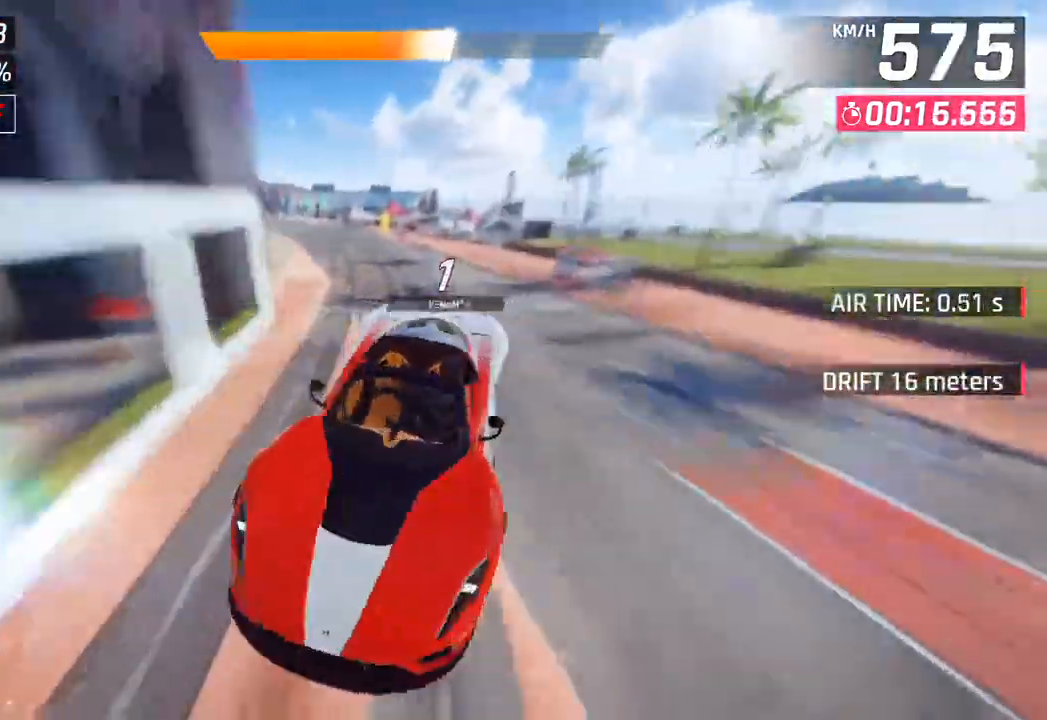
{"buttons": [], "left_stick": "down-left", "right_stick": "center", "events": [[183, "SQUARE", "down"], [333, "SQUARE", "up"]]}
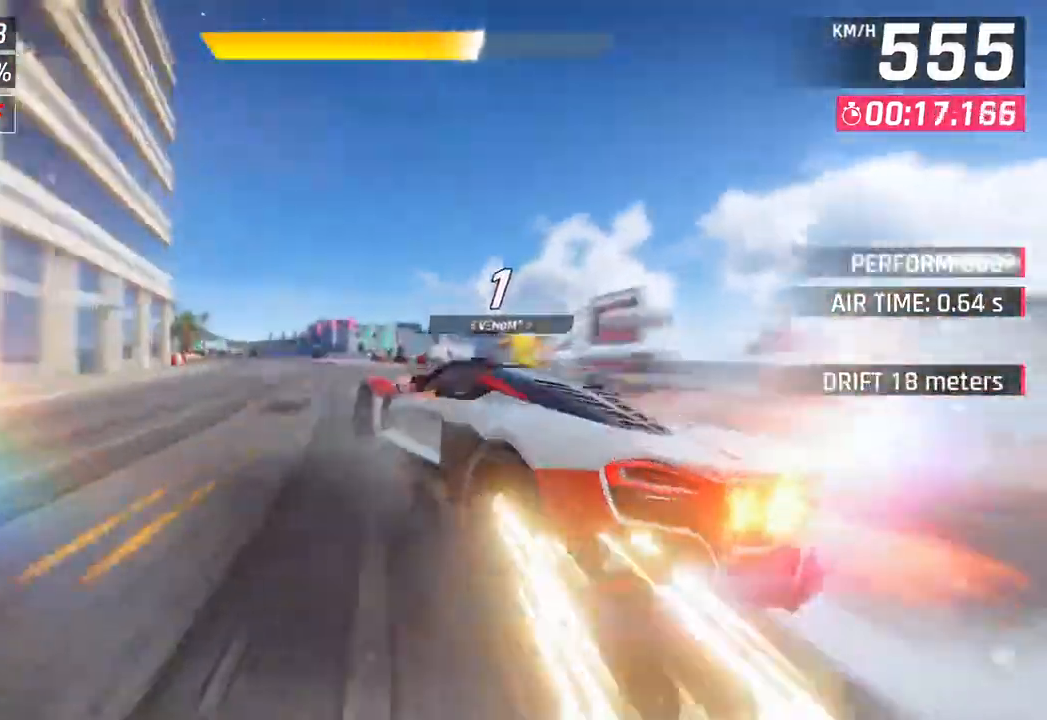
{"buttons": [], "left_stick": "down-left", "right_stick": "center", "events": []}
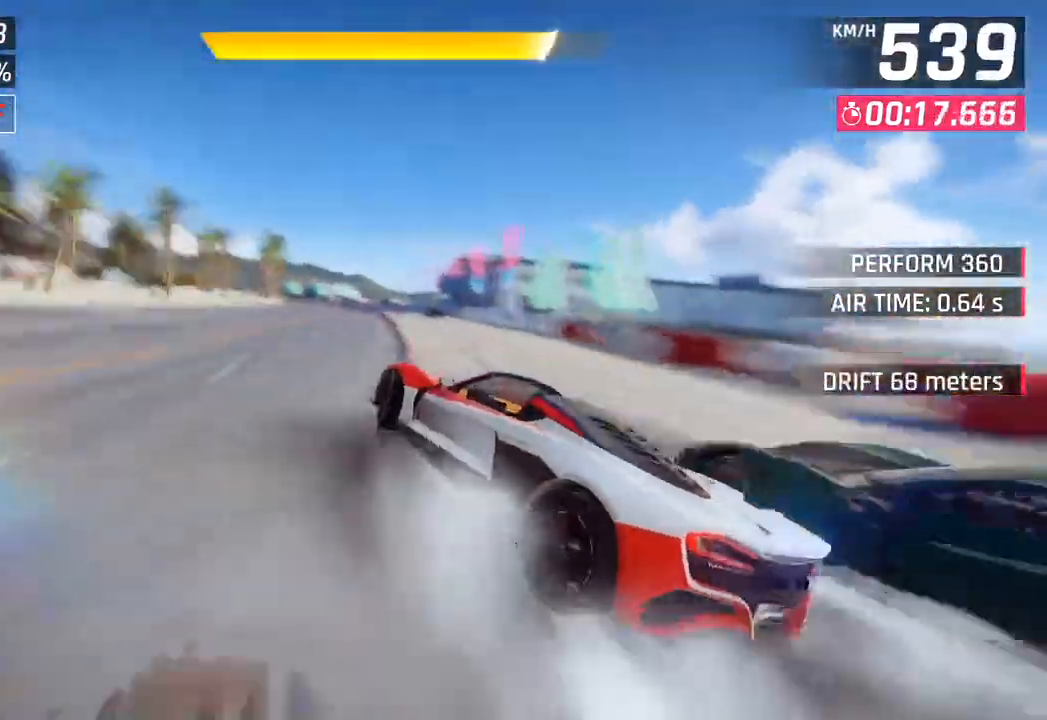
{"buttons": [], "left_stick": "center", "right_stick": "center", "events": [[200, "left_stick", "center"]]}
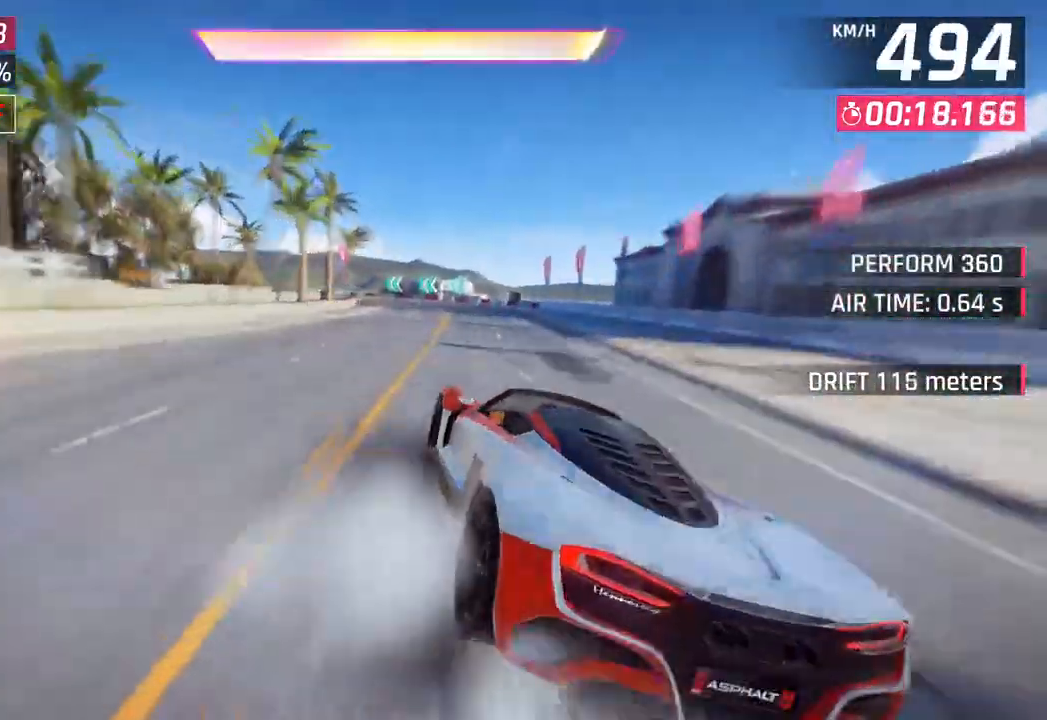
{"buttons": [], "left_stick": "left", "right_stick": "center", "events": [[217, "left_stick", "left"]]}
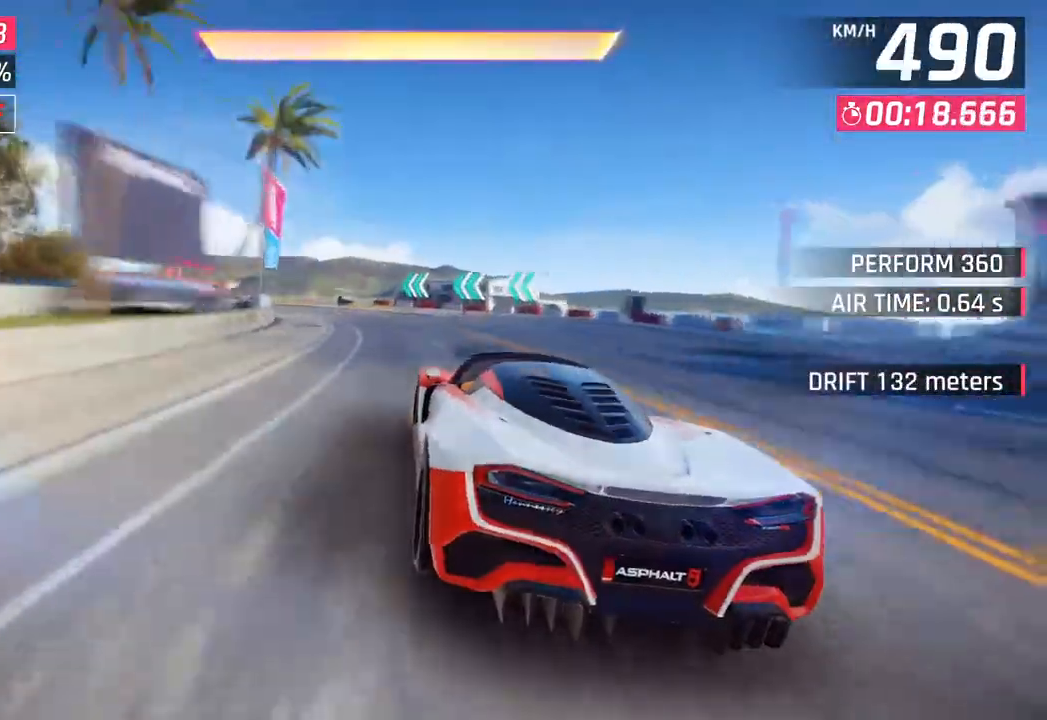
{"buttons": ["CROSS"], "left_stick": "left", "right_stick": "center", "events": [[167, "CROSS", "down"], [267, "CROSS", "up"], [467, "CROSS", "down"]]}
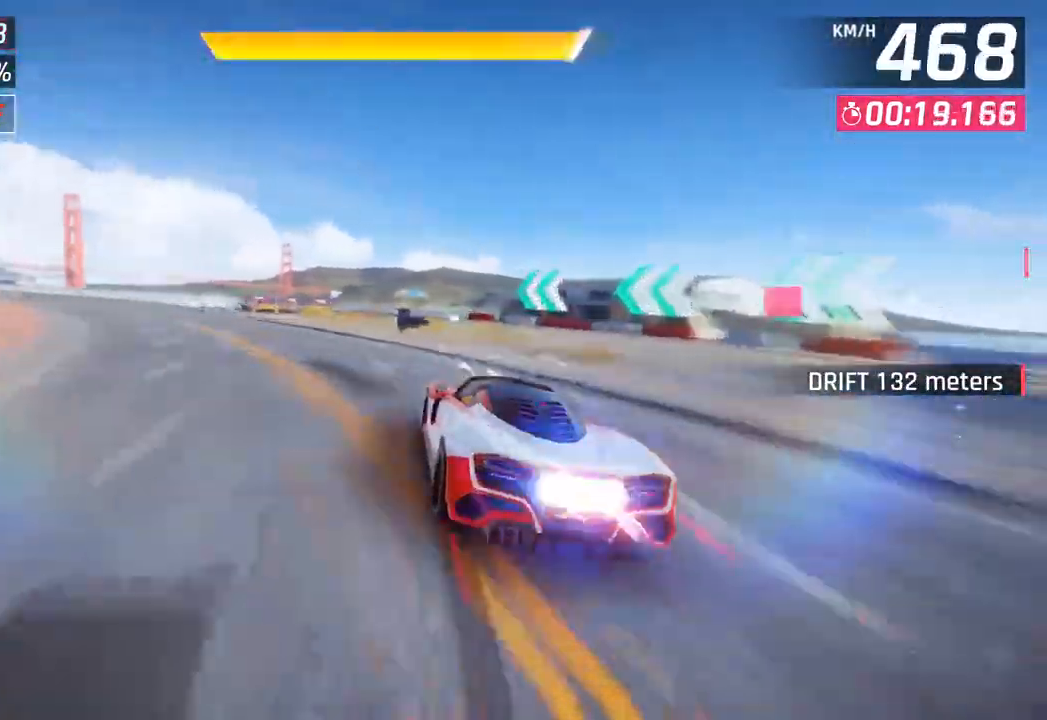
{"buttons": [], "left_stick": "left", "right_stick": "center", "events": [[100, "CROSS", "up"]]}